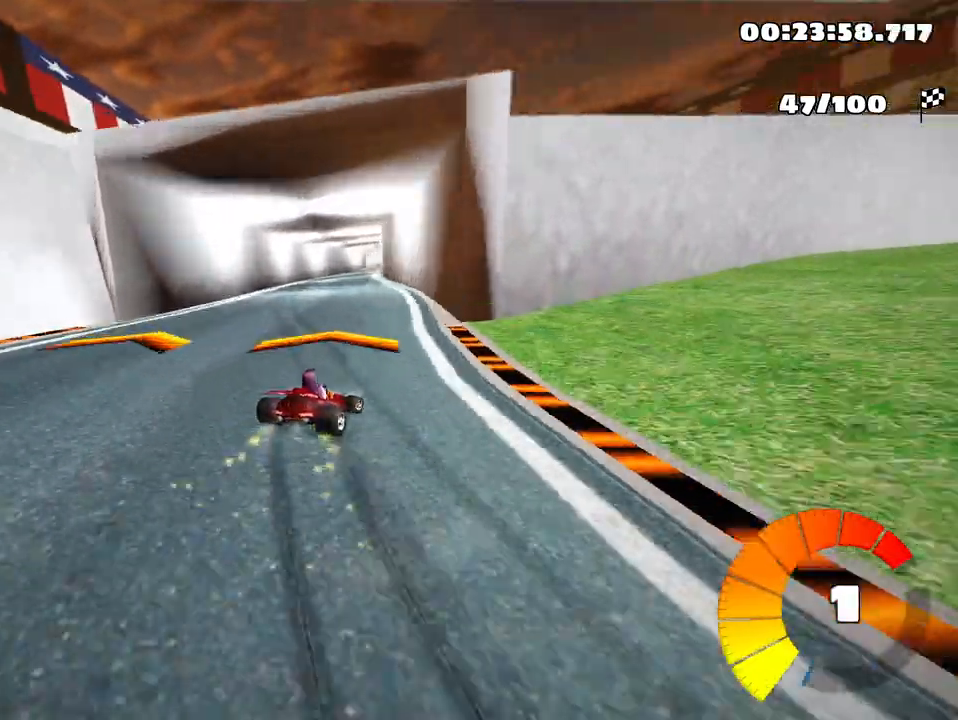
Gameplay with keyboard; each line is a JSON object with the keys held at the frame after it. "events" lists presses ("down") and releases ("up") of "down", "fire", "left", "look", "nitro", "right", "skid" and "up" between this image and that frame as [ms after this image, input, new state], when the widget could be followed in between. No other keys are recorded. Mouse input is not recorded. Key names are as the overlay labels them; some are game actions (e.g. jump) rather than physical keys.
{"keys": ["left", "skid", "up"], "events": []}
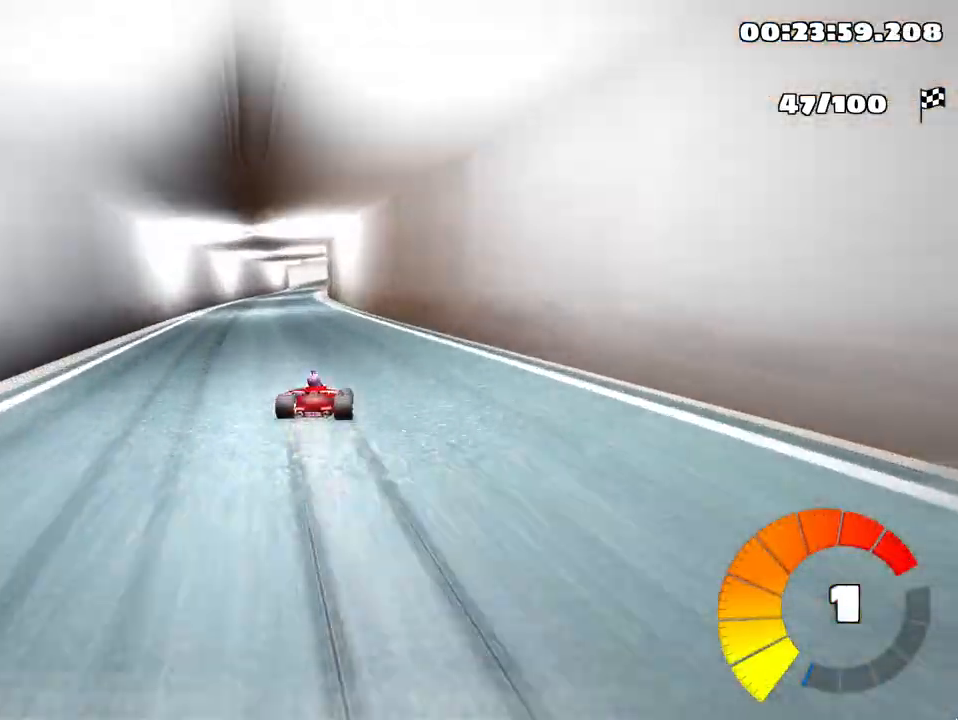
{"keys": ["left", "skid", "up"], "events": []}
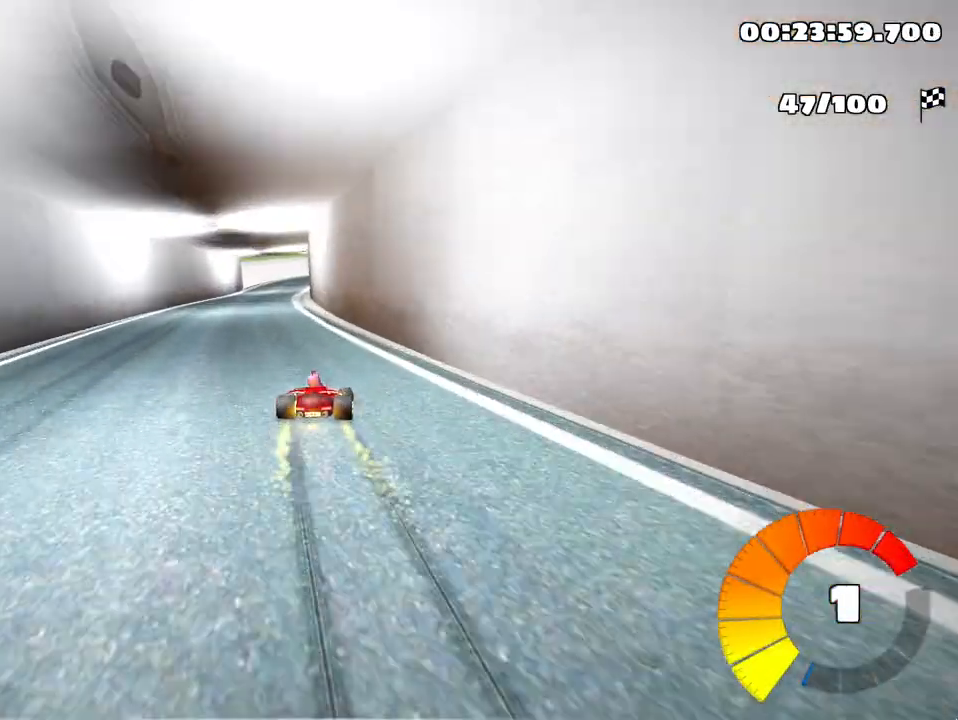
{"keys": [], "events": [[183, "skid", "up"], [317, "left", "up"], [333, "up", "up"]]}
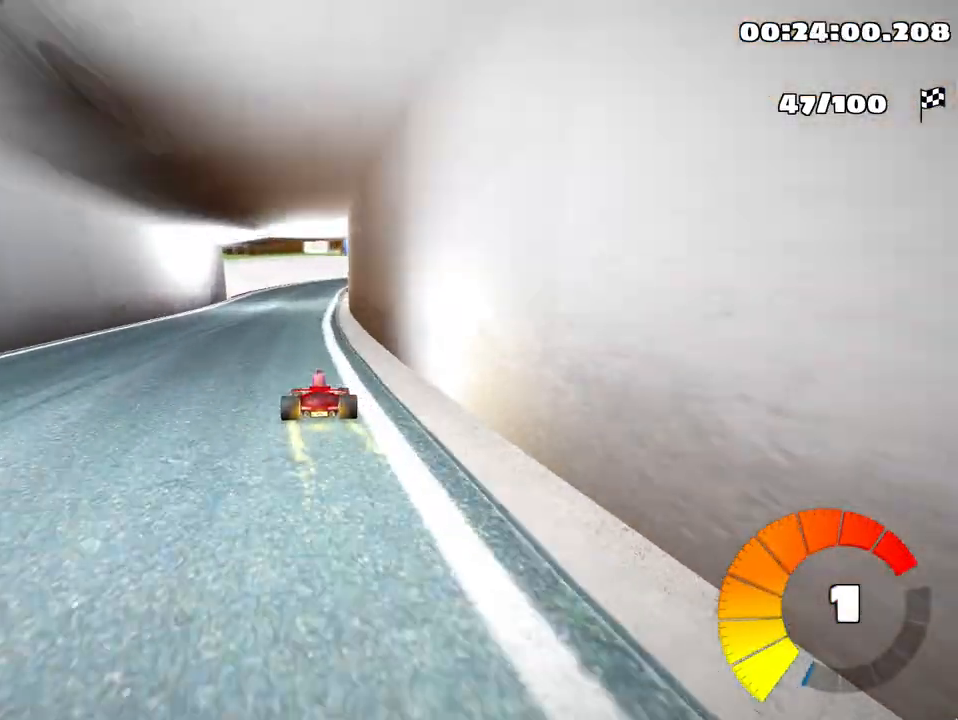
{"keys": ["up"], "events": [[133, "right", "down"], [183, "up", "down"], [300, "right", "up"]]}
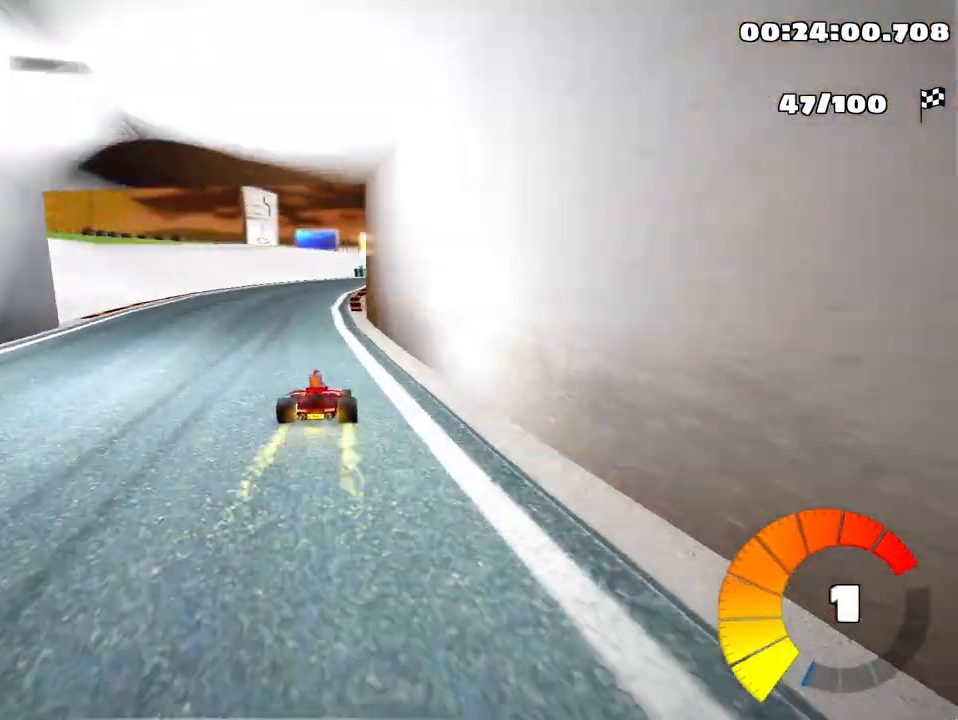
{"keys": ["right"], "events": [[200, "skid", "down"], [233, "right", "down"], [417, "up", "up"], [433, "skid", "up"]]}
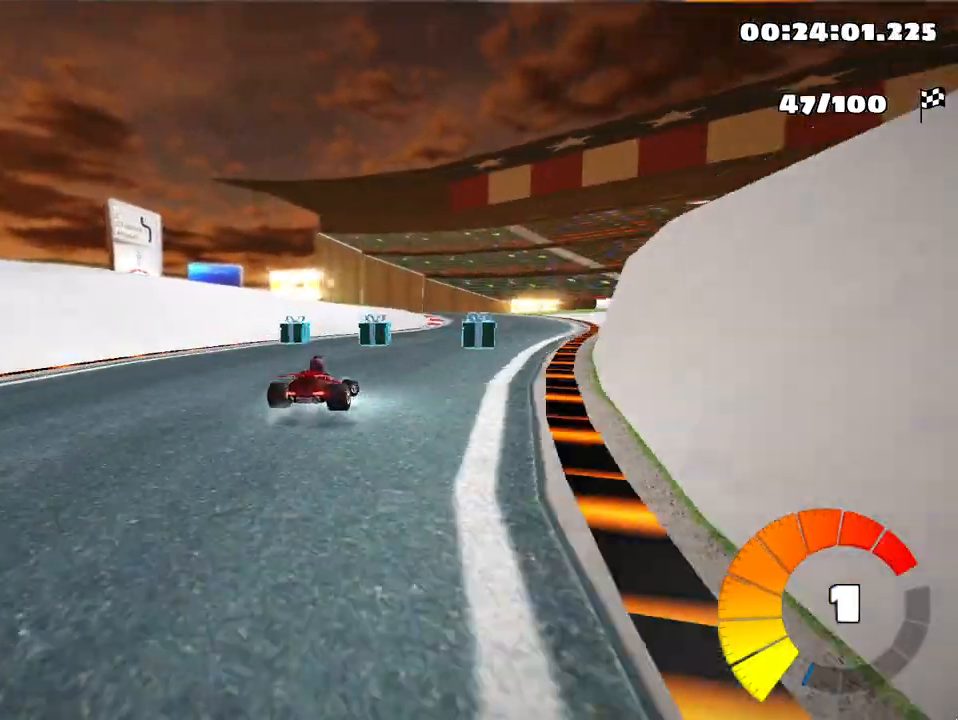
{"keys": ["left", "skid"], "events": [[200, "right", "up"], [333, "left", "down"], [350, "skid", "down"]]}
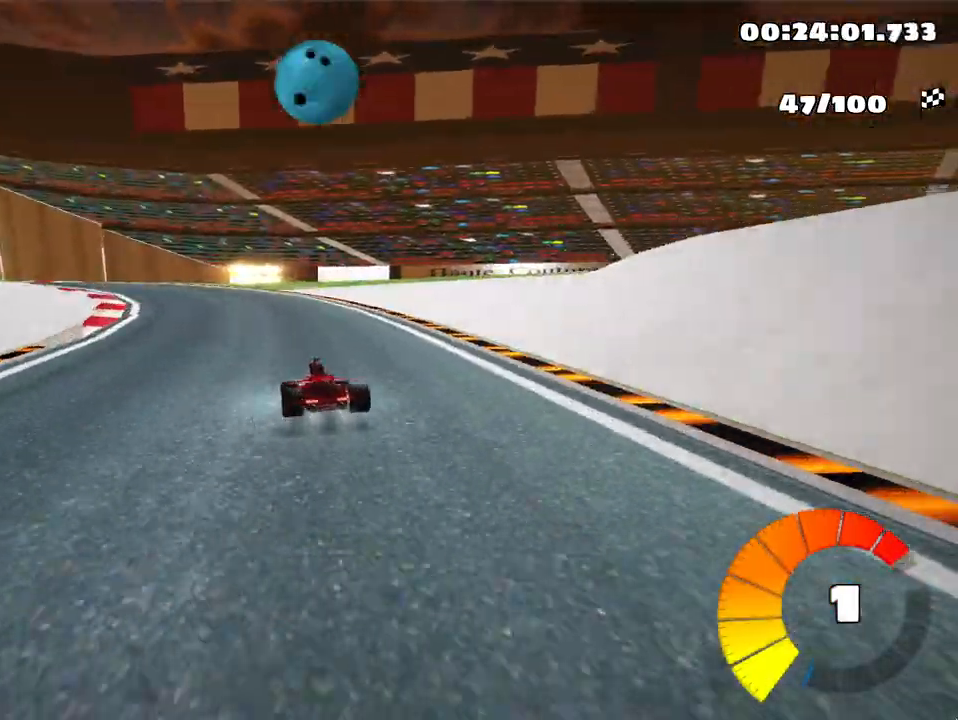
{"keys": ["left", "skid"], "events": []}
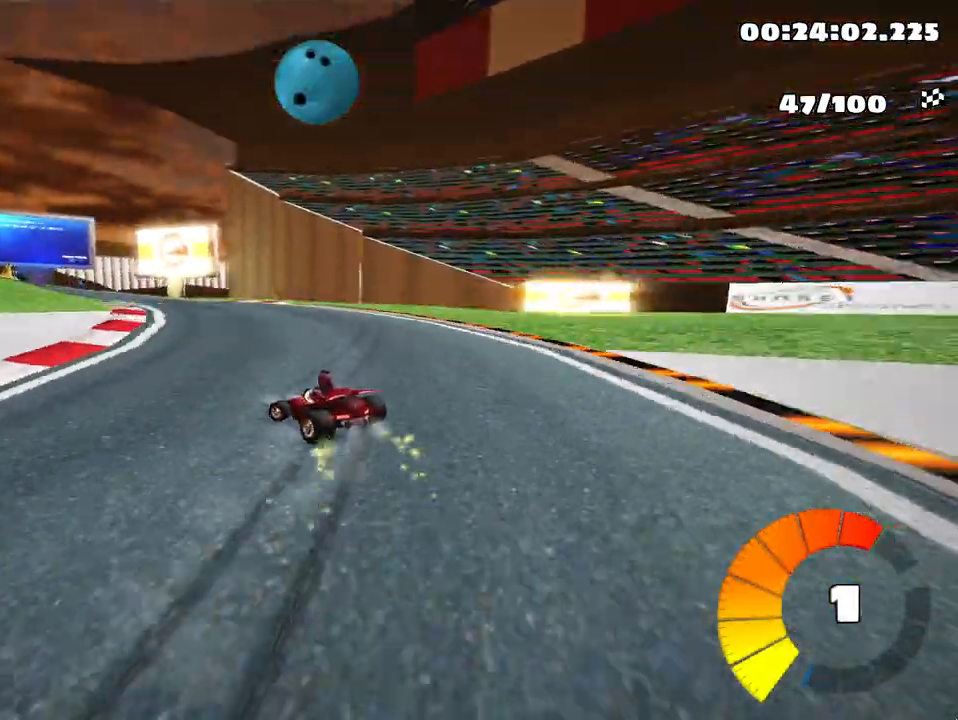
{"keys": ["left", "skid"], "events": []}
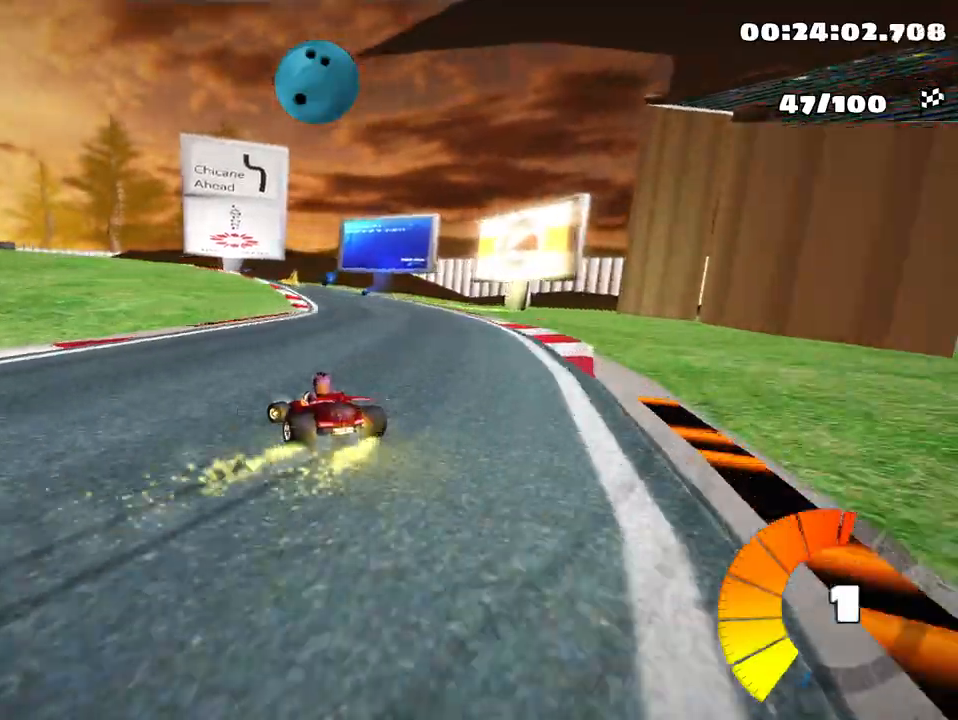
{"keys": ["left", "skid"], "events": [[83, "left", "up"], [400, "left", "down"]]}
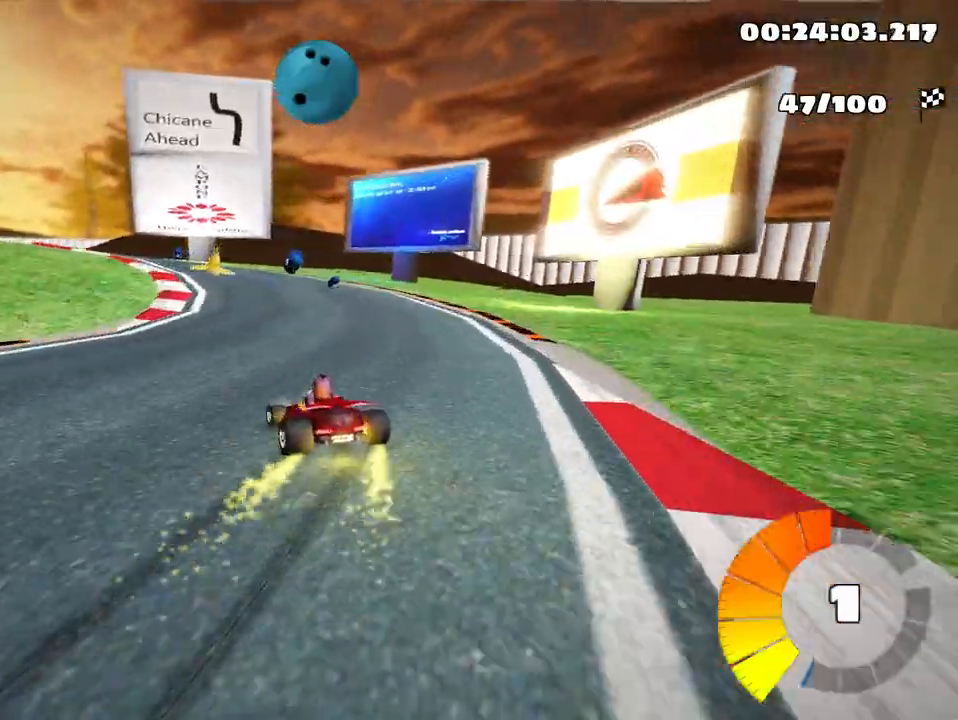
{"keys": ["left", "skid"], "events": []}
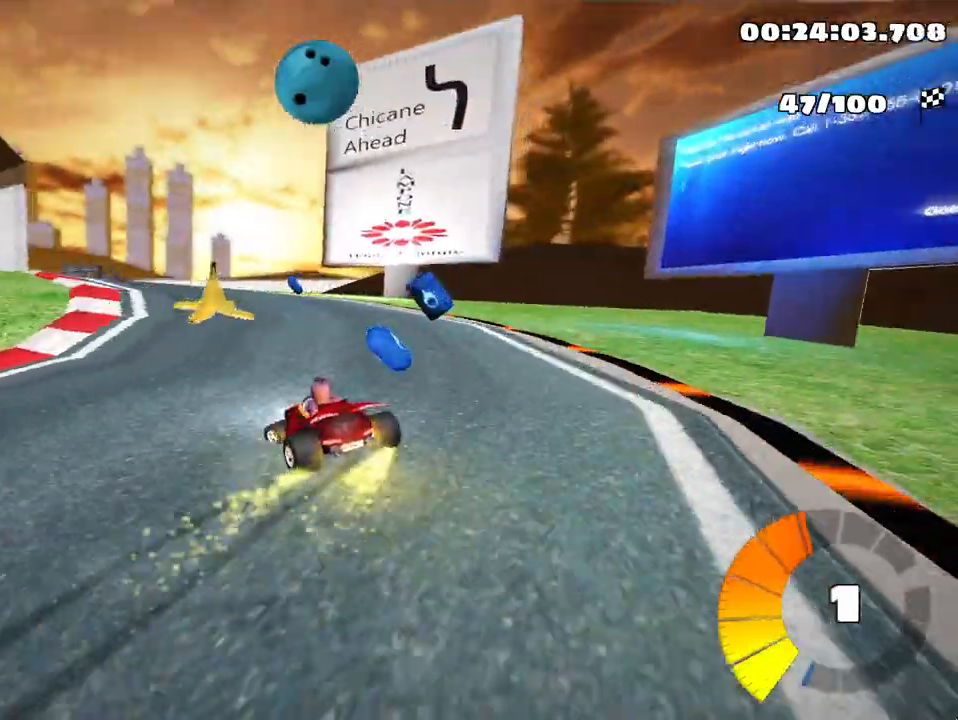
{"keys": ["left", "nitro", "up"], "events": [[100, "skid", "up"], [167, "up", "down"], [500, "nitro", "down"]]}
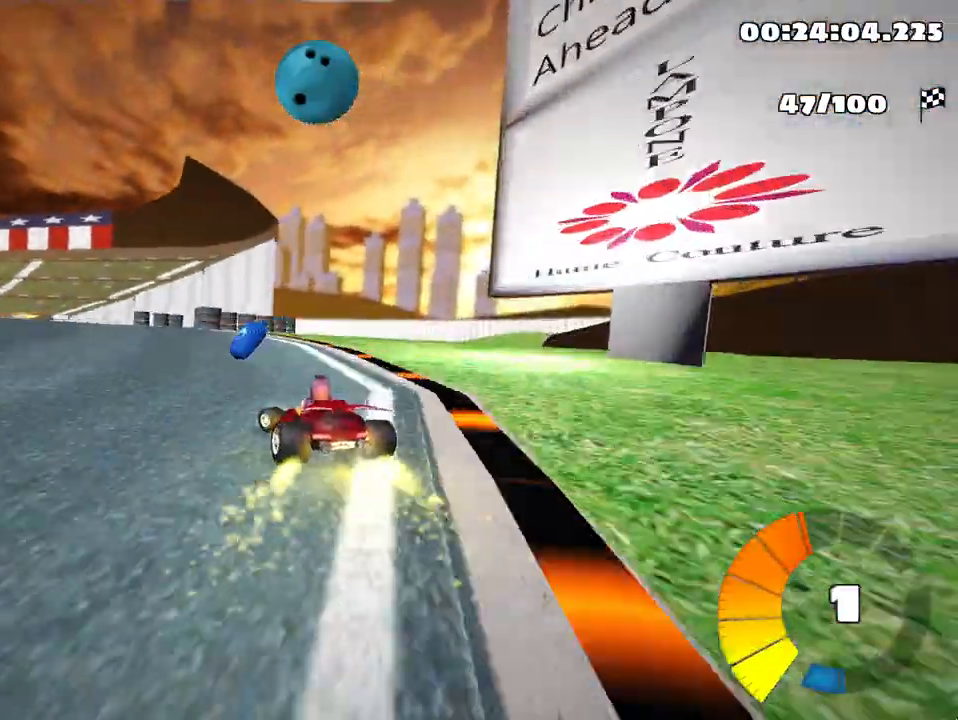
{"keys": ["right", "up"], "events": [[100, "left", "up"], [183, "nitro", "up"], [367, "right", "down"]]}
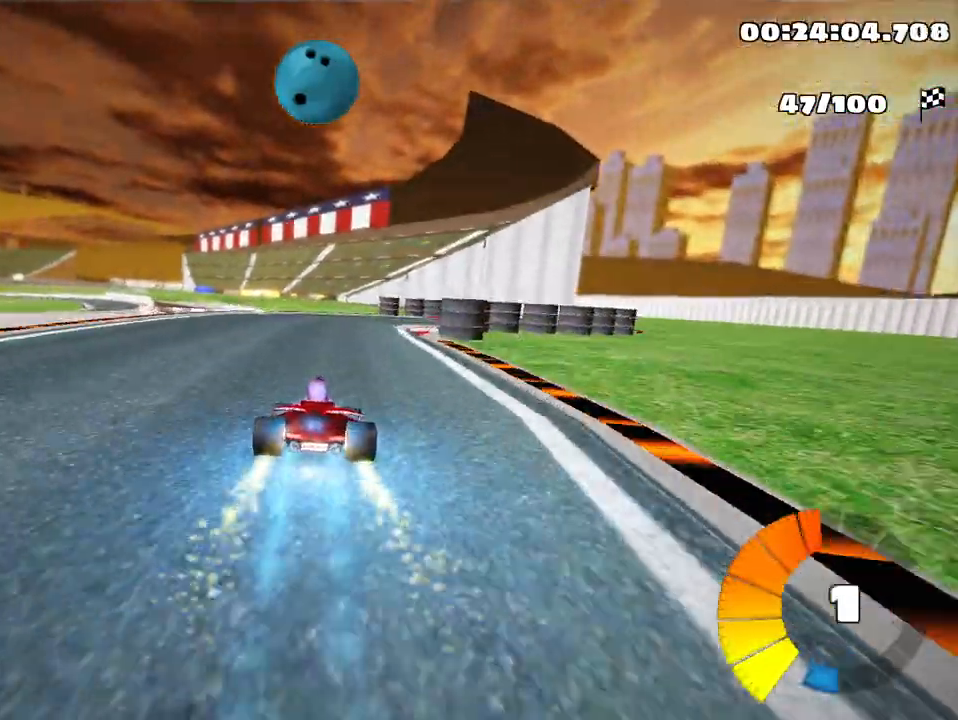
{"keys": ["left", "skid", "up"], "events": [[383, "right", "up"], [383, "skid", "down"], [417, "left", "down"]]}
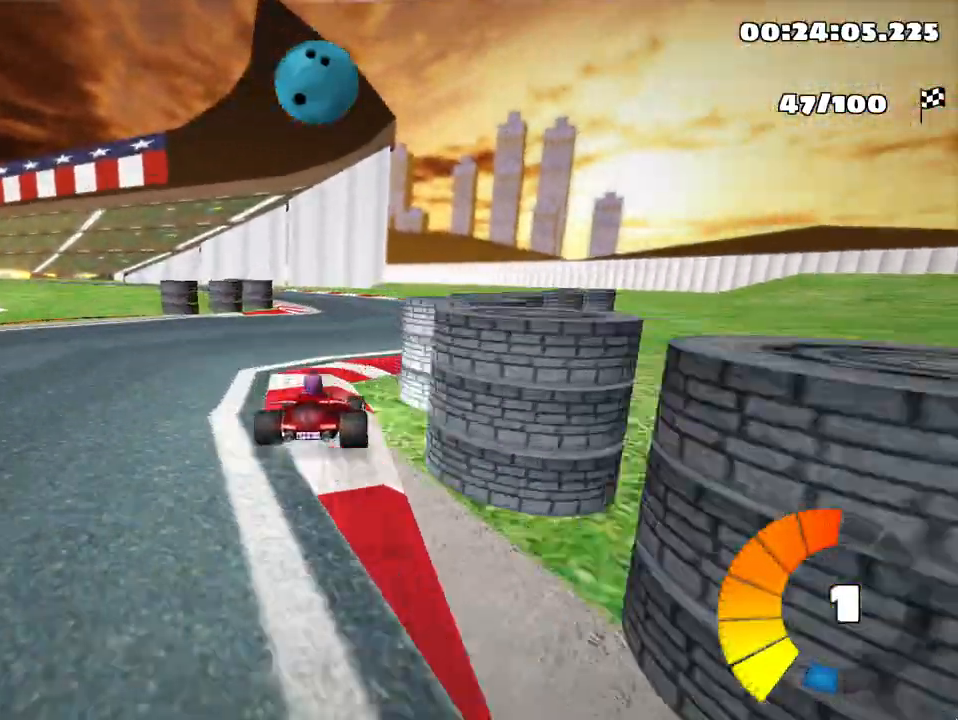
{"keys": ["left", "skid", "up"], "events": [[67, "left", "up"], [150, "right", "down"], [433, "left", "down"], [483, "right", "up"]]}
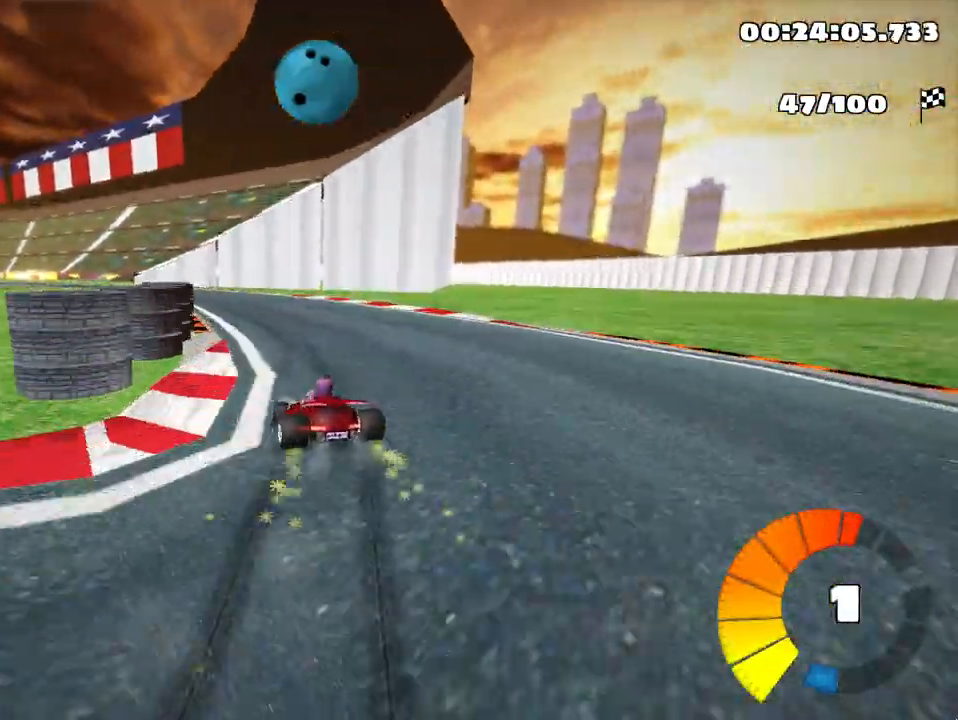
{"keys": ["right", "skid", "up"], "events": [[283, "right", "down"], [317, "left", "up"]]}
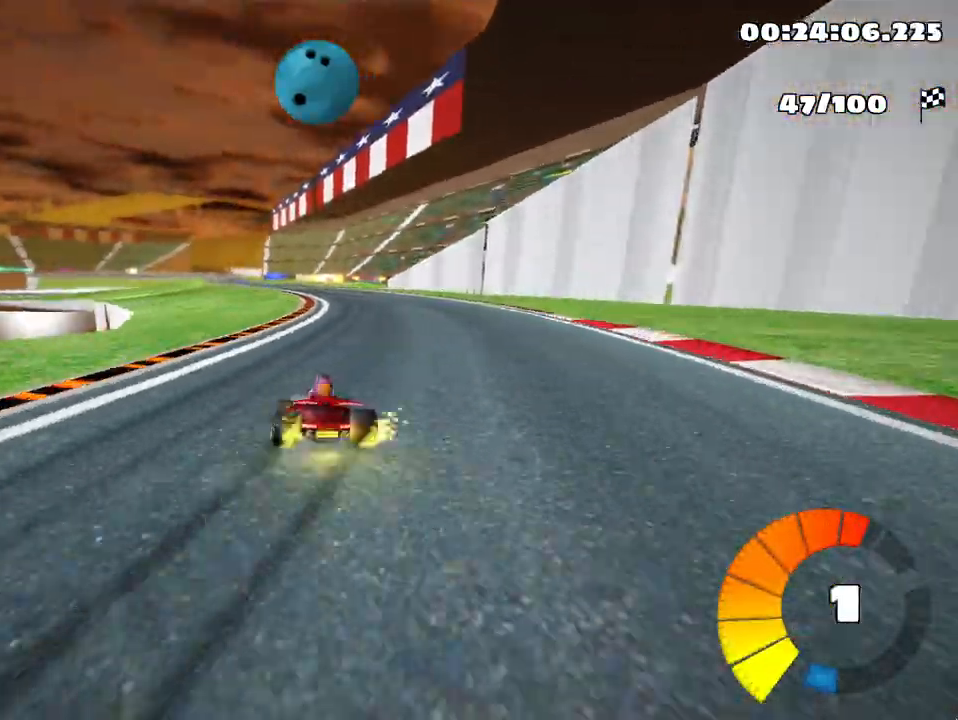
{"keys": ["skid", "up"], "events": [[267, "right", "up"]]}
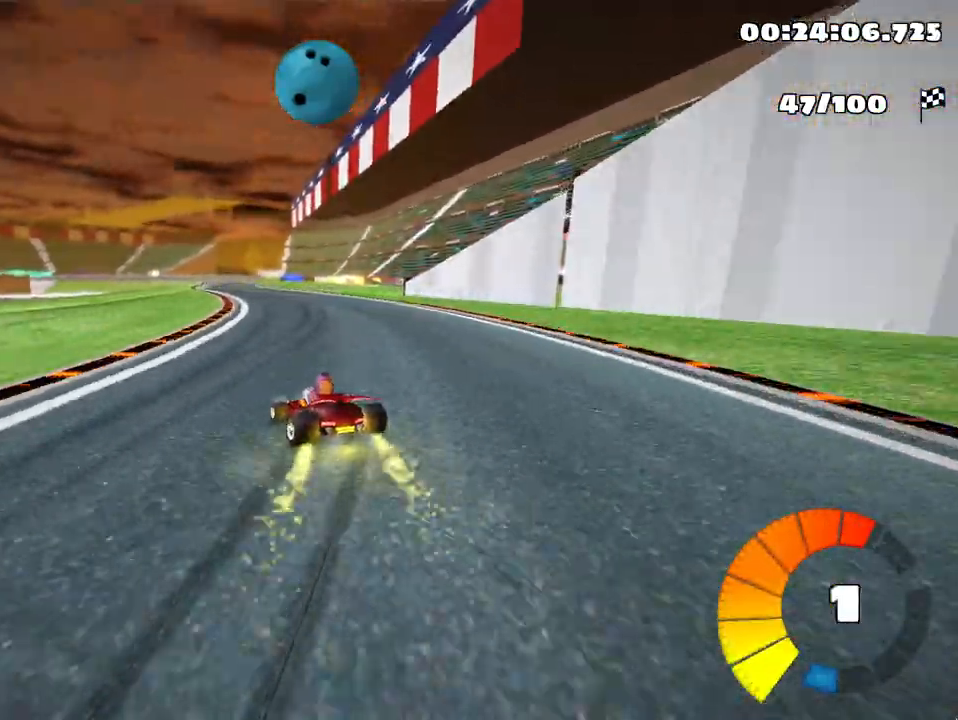
{"keys": ["right", "skid", "up"], "events": [[333, "nitro", "down"], [450, "nitro", "up"], [450, "right", "down"]]}
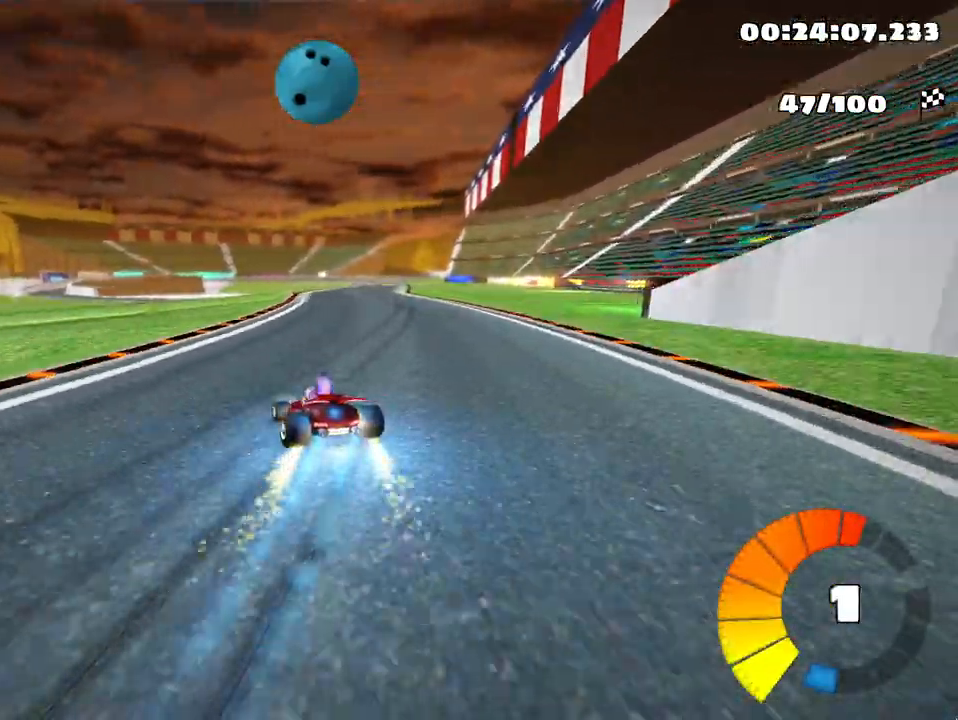
{"keys": ["right", "skid", "up"], "events": []}
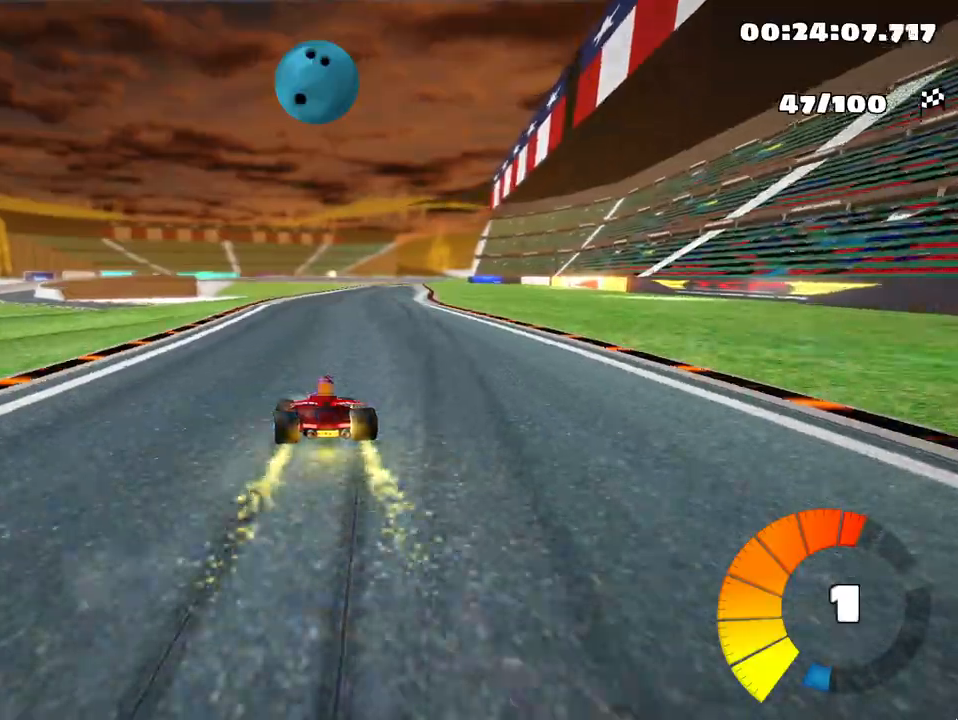
{"keys": ["right", "up"], "events": [[483, "skid", "up"]]}
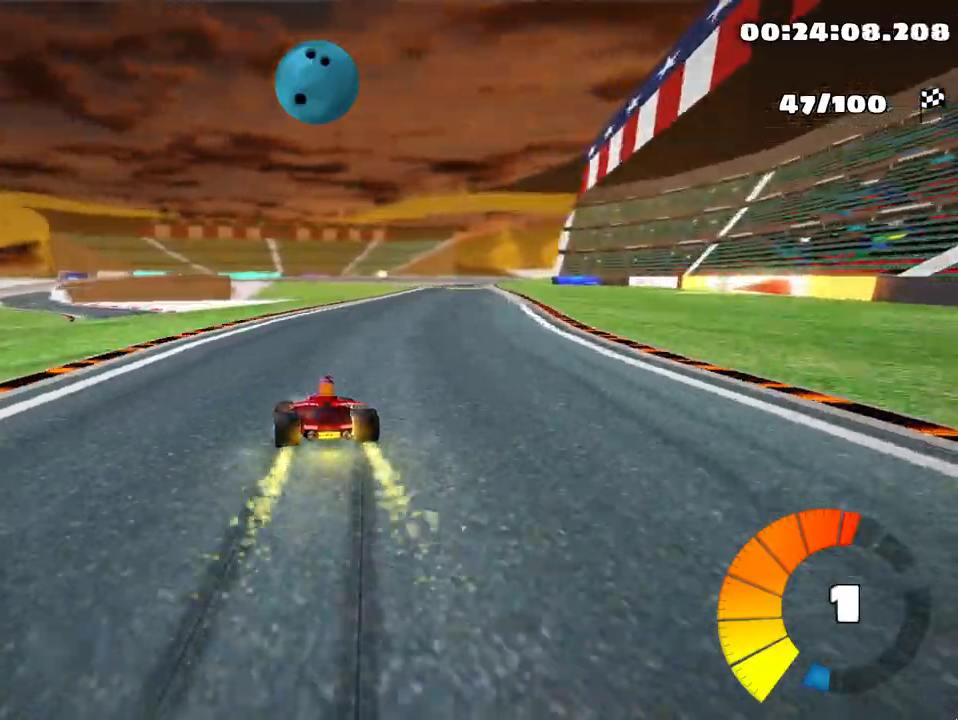
{"keys": ["up"], "events": [[433, "right", "up"]]}
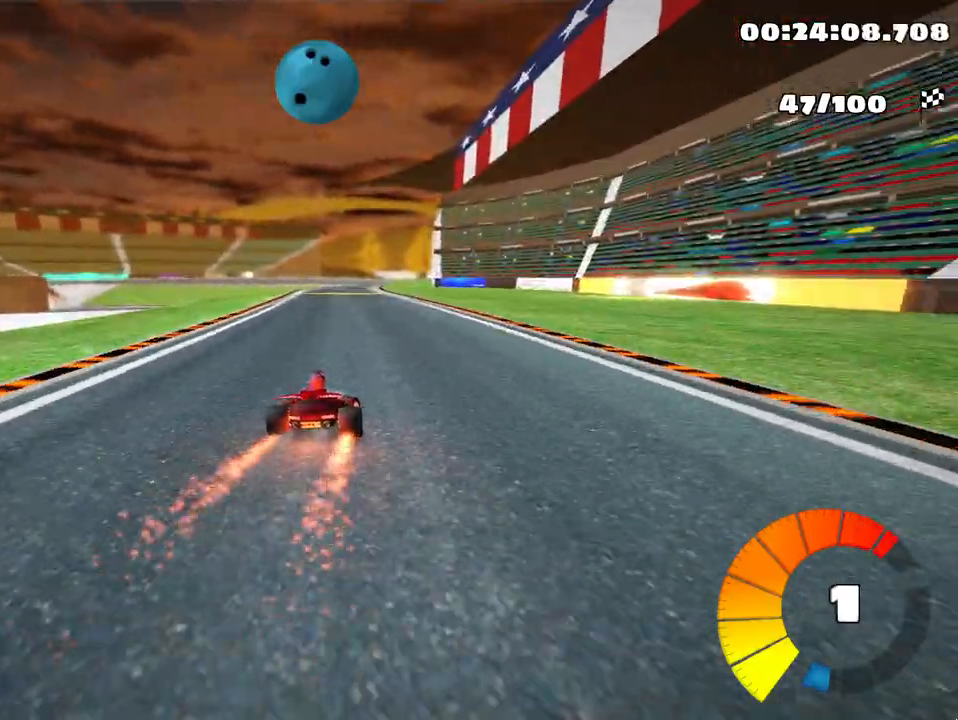
{"keys": ["up"], "events": [[100, "left", "down"], [433, "left", "up"]]}
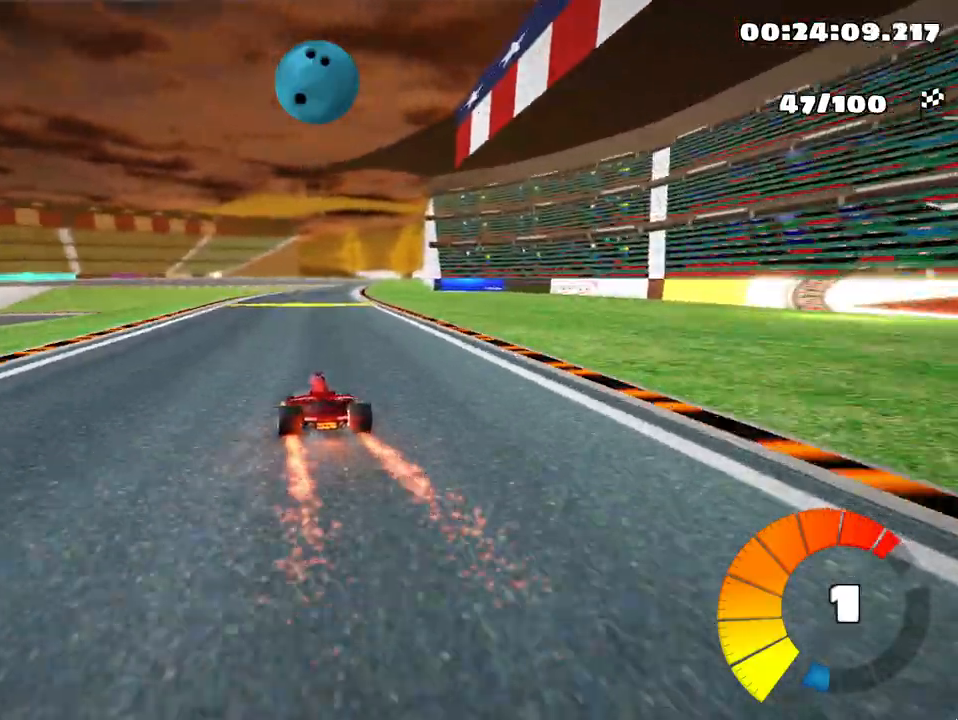
{"keys": ["left", "skid", "up"], "events": [[17, "skid", "down"], [50, "right", "down"], [217, "right", "up"], [300, "left", "down"]]}
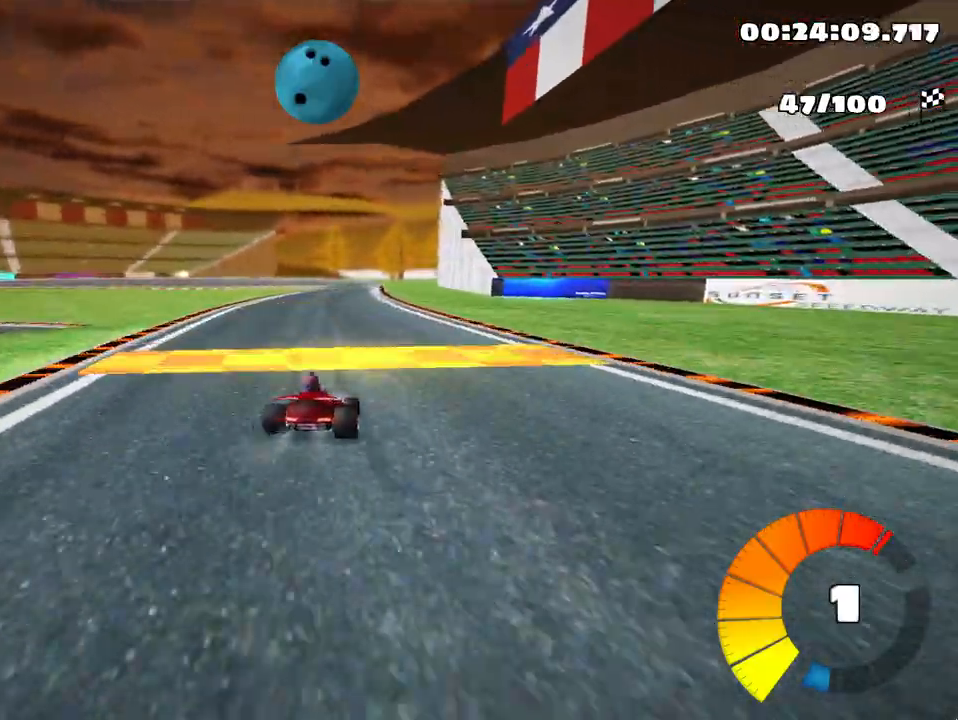
{"keys": ["left", "skid", "up"], "events": []}
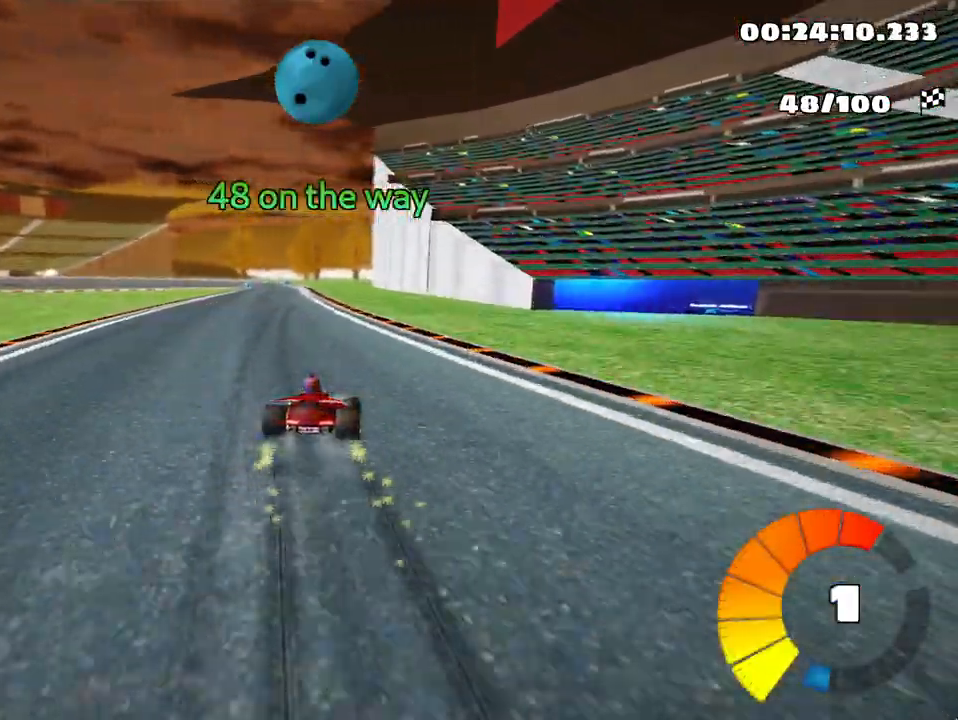
{"keys": ["left", "up"], "events": [[300, "nitro", "down"], [333, "skid", "up"], [483, "nitro", "up"]]}
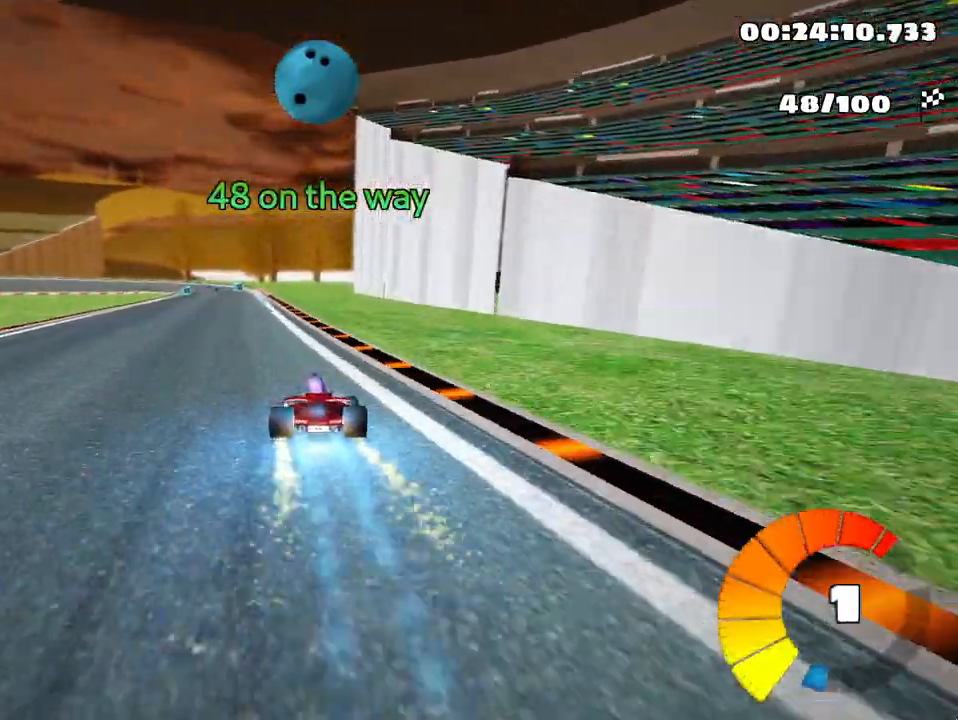
{"keys": ["right", "up"], "events": [[117, "left", "up"], [417, "right", "down"]]}
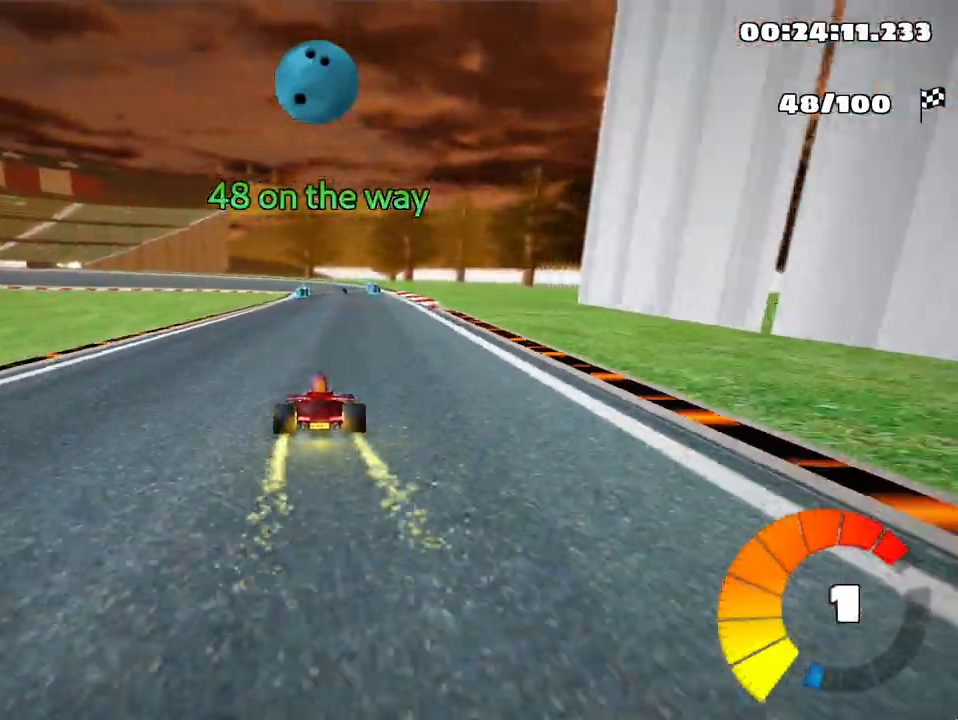
{"keys": ["right", "skid", "up"], "events": [[150, "right", "up"], [200, "skid", "down"], [267, "left", "down"], [383, "left", "up"], [417, "right", "down"]]}
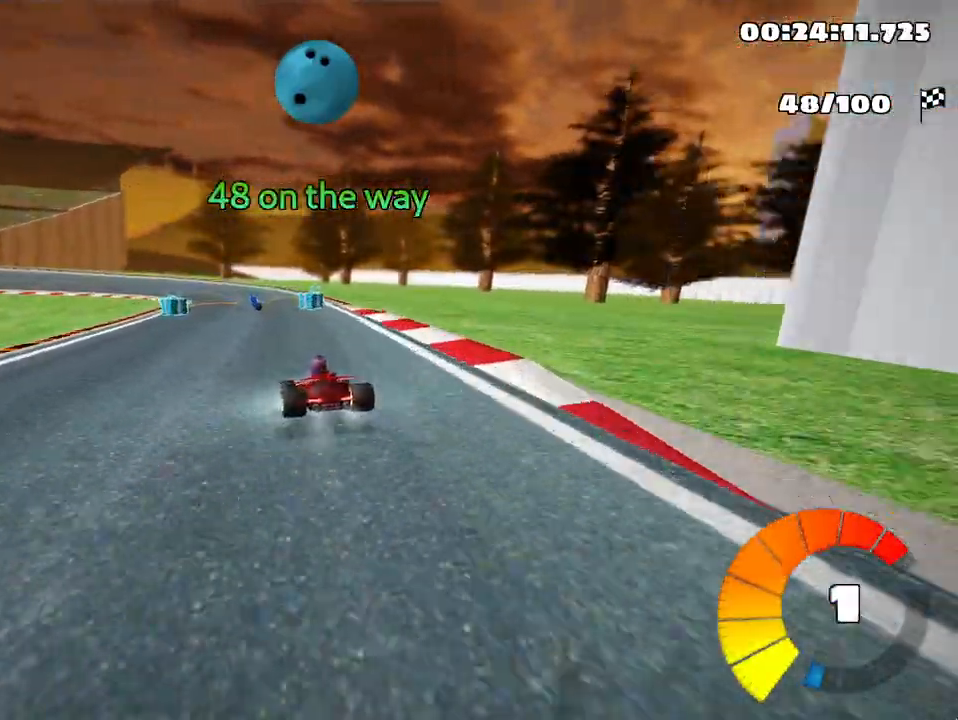
{"keys": ["right", "skid", "up"], "events": [[150, "left", "down"], [200, "right", "up"], [467, "left", "up"], [500, "right", "down"]]}
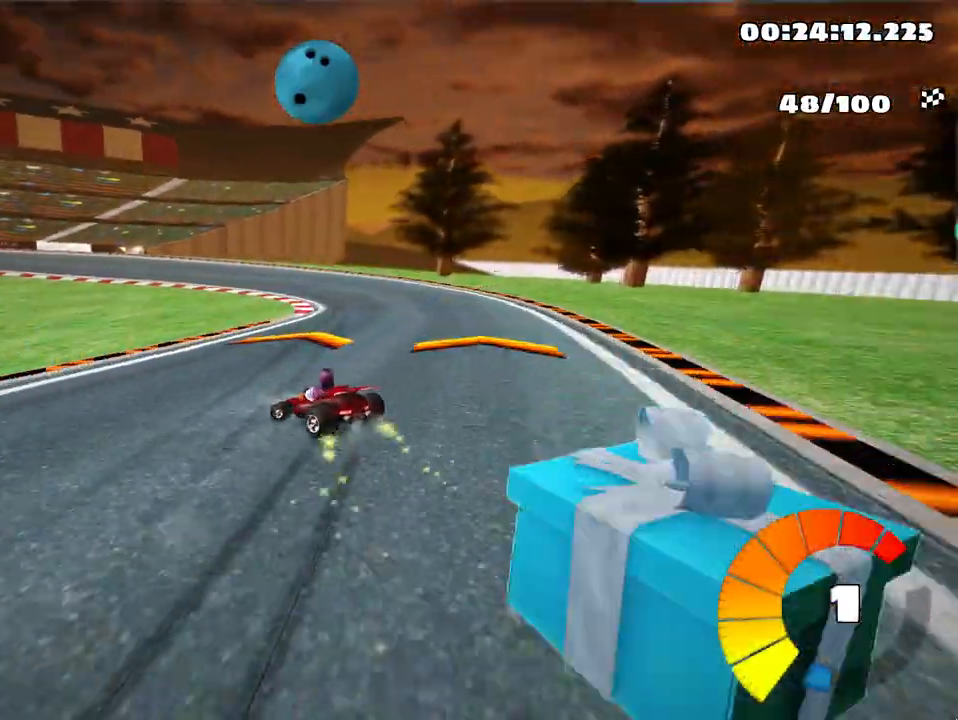
{"keys": ["left", "skid", "up"], "events": [[233, "left", "down"], [283, "right", "up"]]}
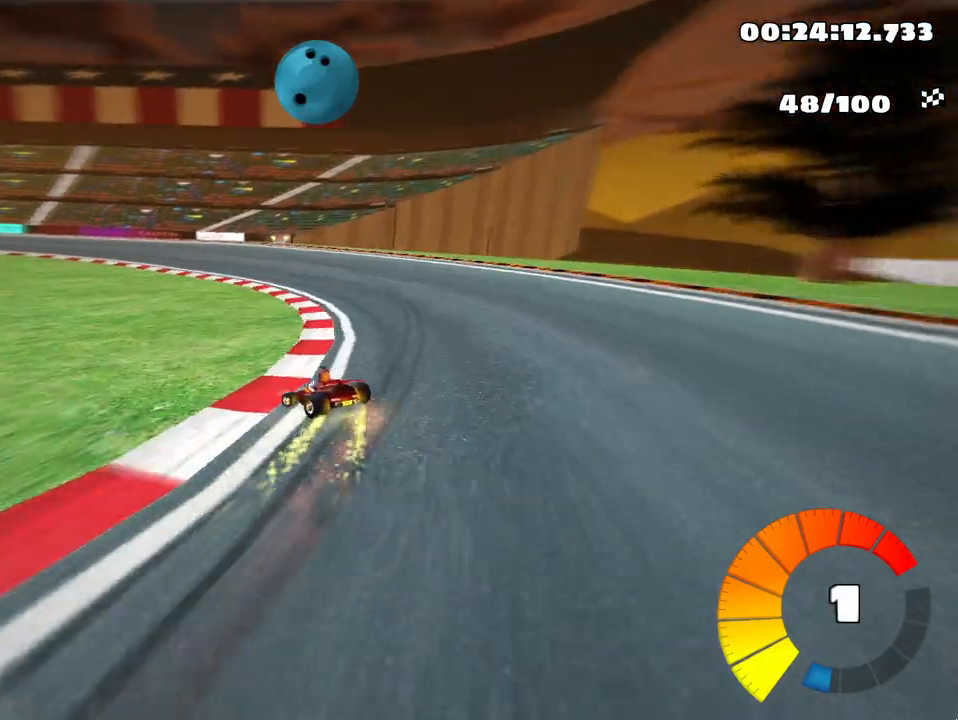
{"keys": ["left", "skid", "up"], "events": []}
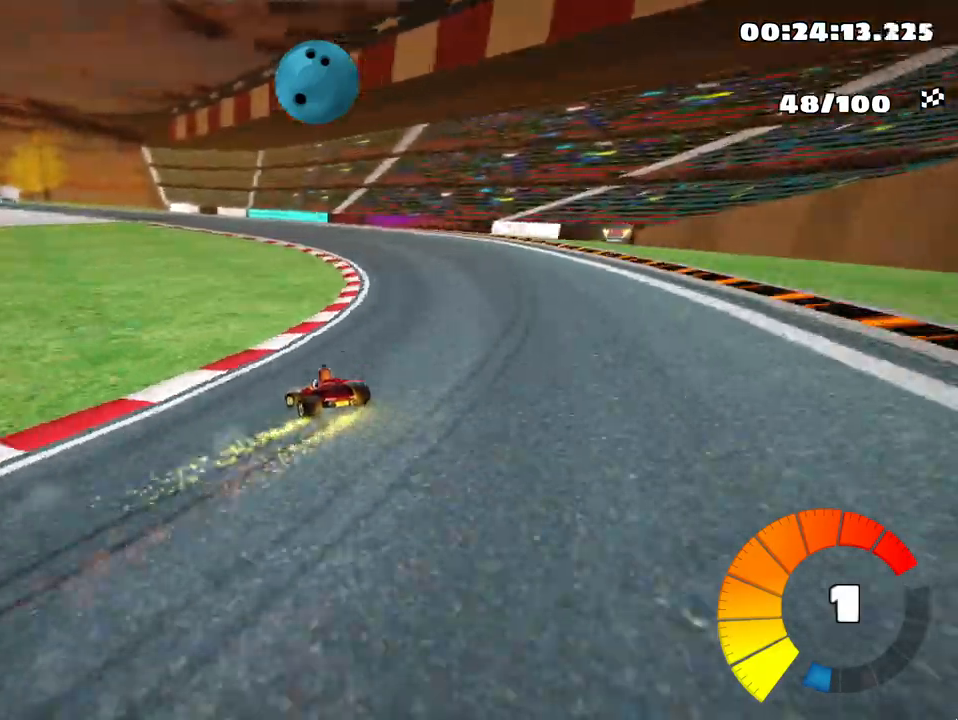
{"keys": ["left", "skid", "up"], "events": []}